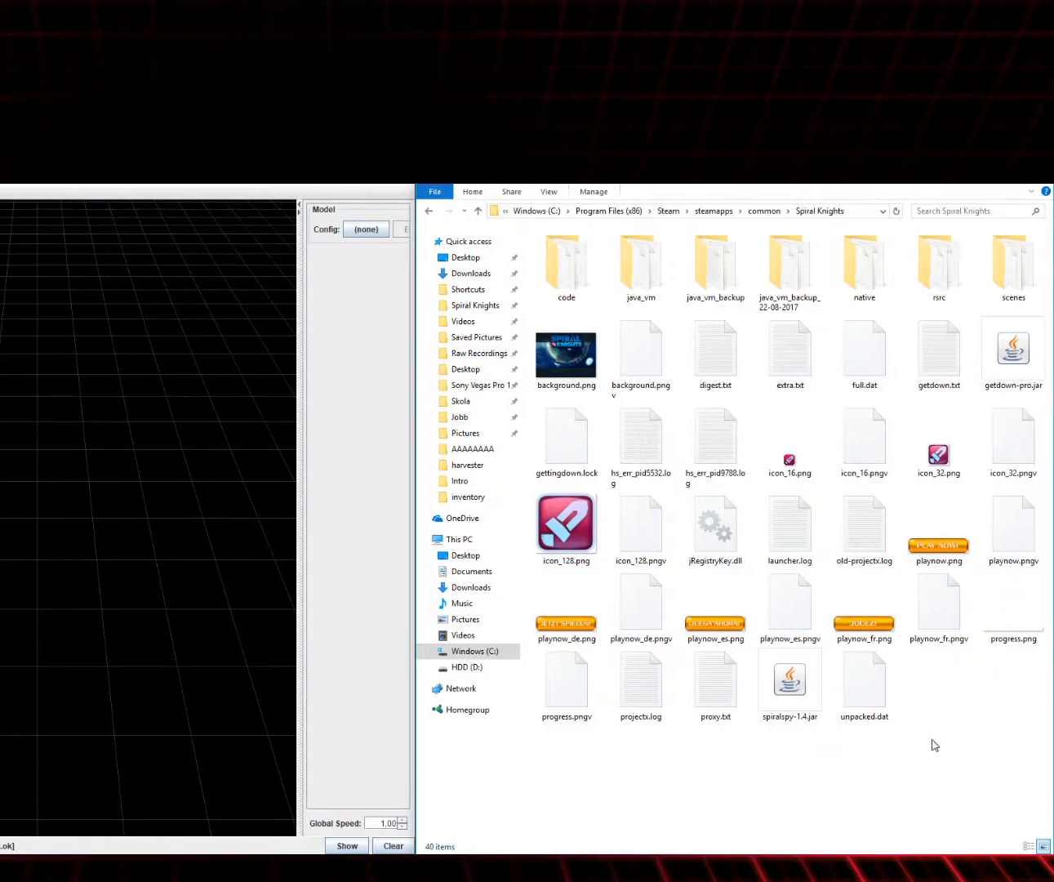
Gameplay with keyboard and mouse; each line is a JSON object with the keys and mouse buttons held at the frame after it. "events" lists presses ("down") and releases ("up") of "1", "2", "3", "4", "5", "a", "alt", "c", "ctrl", "d", "e", "f", "q", "r", "s", "shift", "space", "tab", "v", "w", "x", "z", "mouse_left", "mouse_middle", "mouse_right", "mouse_wheel_up" and "mouse_wheel_down" between this image and that frame as [ms after this image, input, new state], when the widget could be followed in between. "mouse_left", "mouse_middle", "mouse_right", "mouse_wheel_up", "mouse_wheel_down" = the "left", "middle", "right", "wheel_up", "wheel_down" buttons of the "mouse" list. No other keys are recorded. Mouse movement is not recorded.
{"keys": [], "mouse": [], "events": [[217, "mouse_left", "down"], [284, "mouse_left", "up"]]}
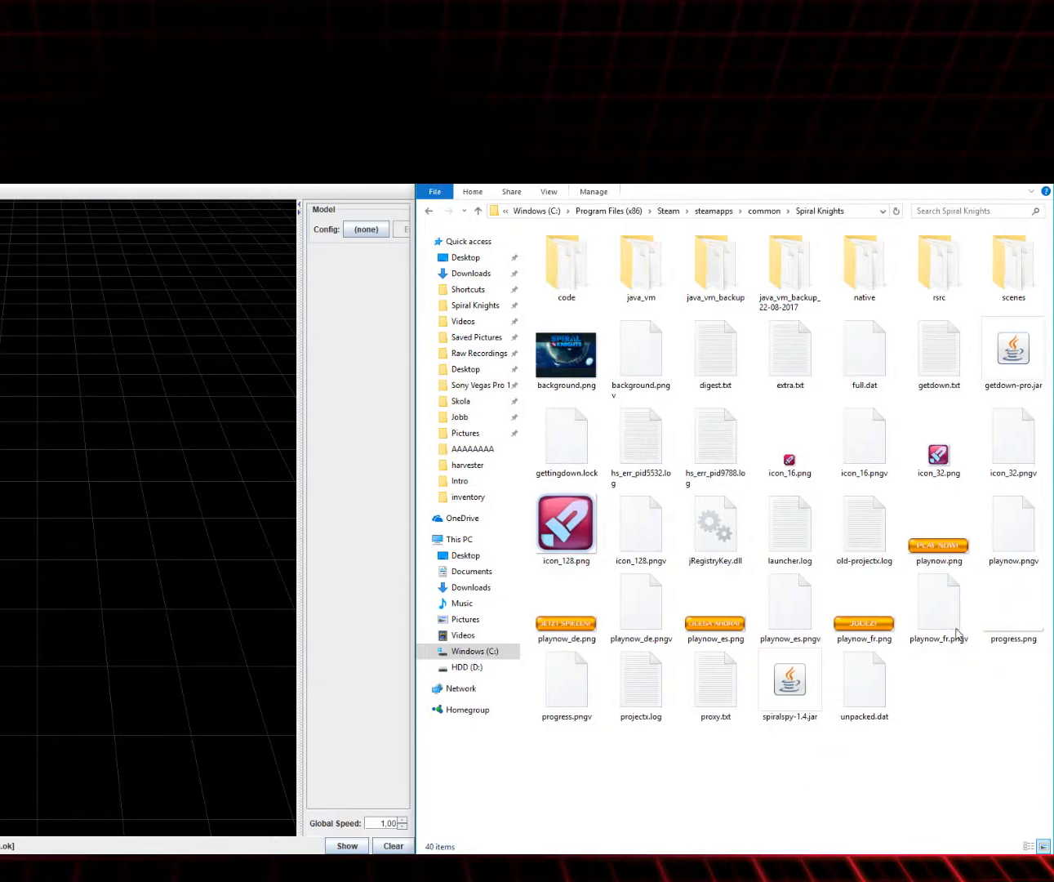
{"keys": [], "mouse": [], "events": []}
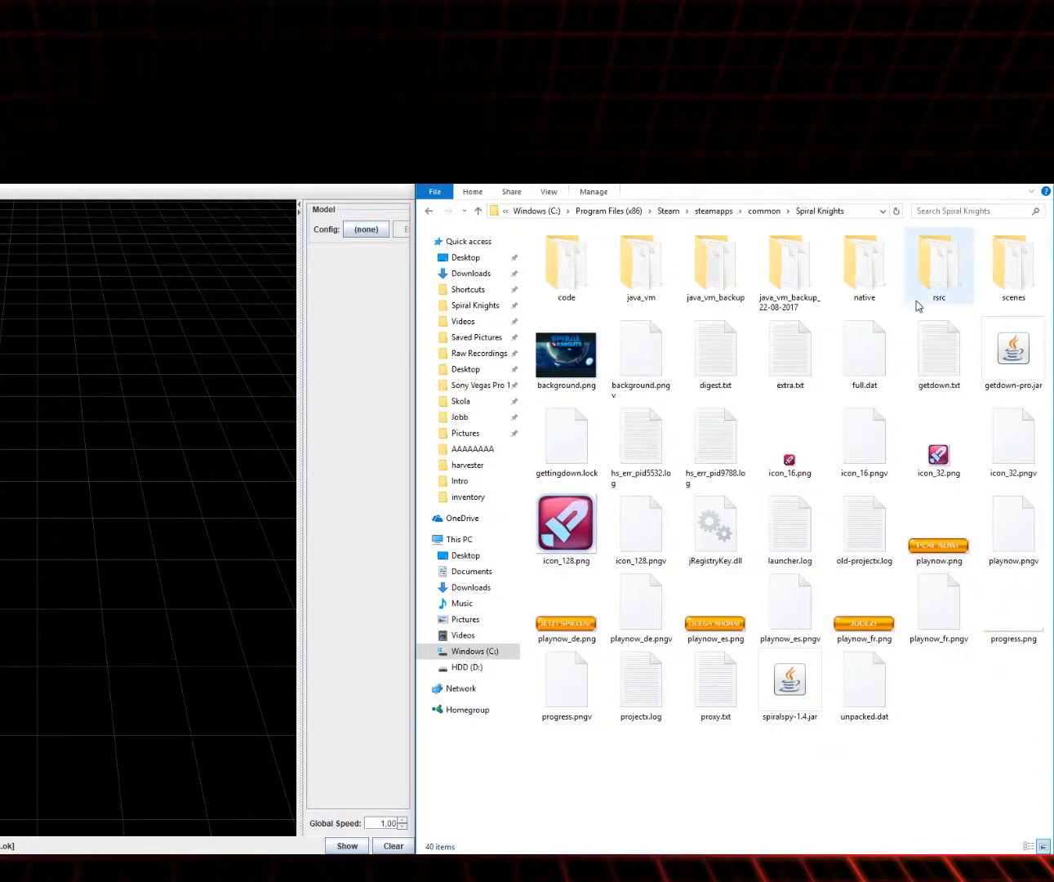
{"keys": [], "mouse": [], "events": []}
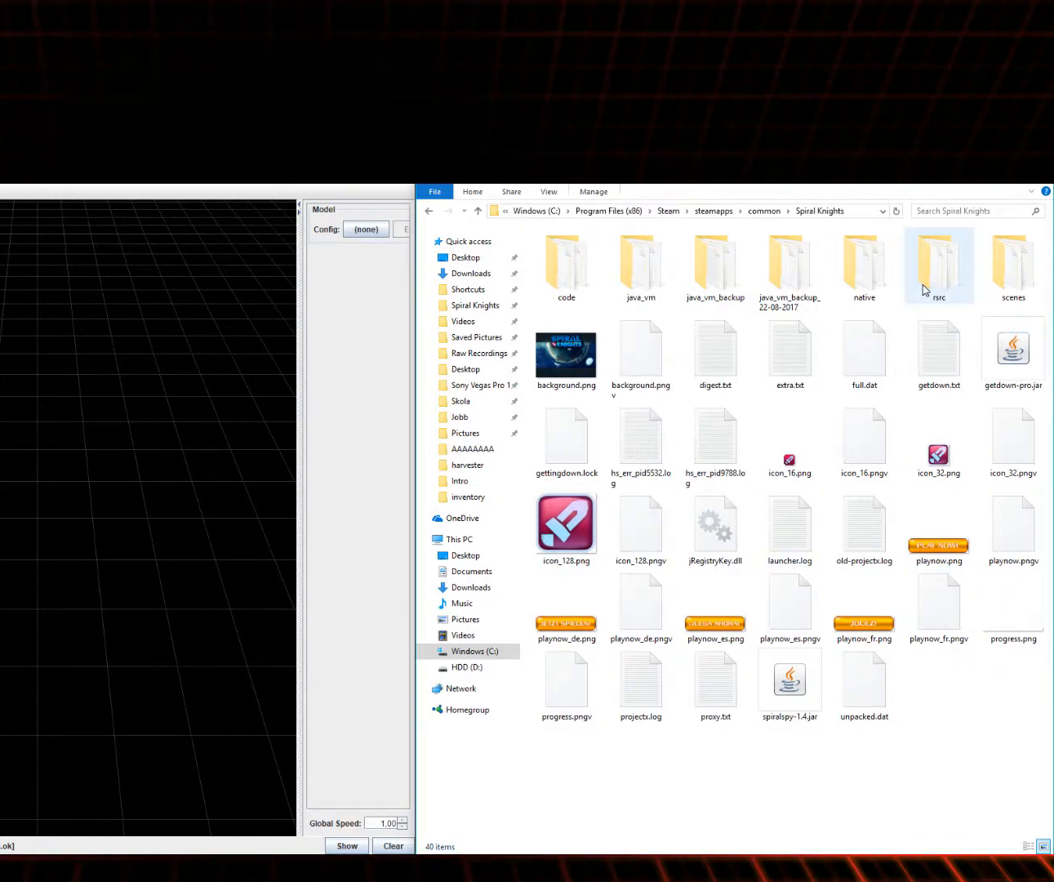
{"keys": [], "mouse": [], "events": []}
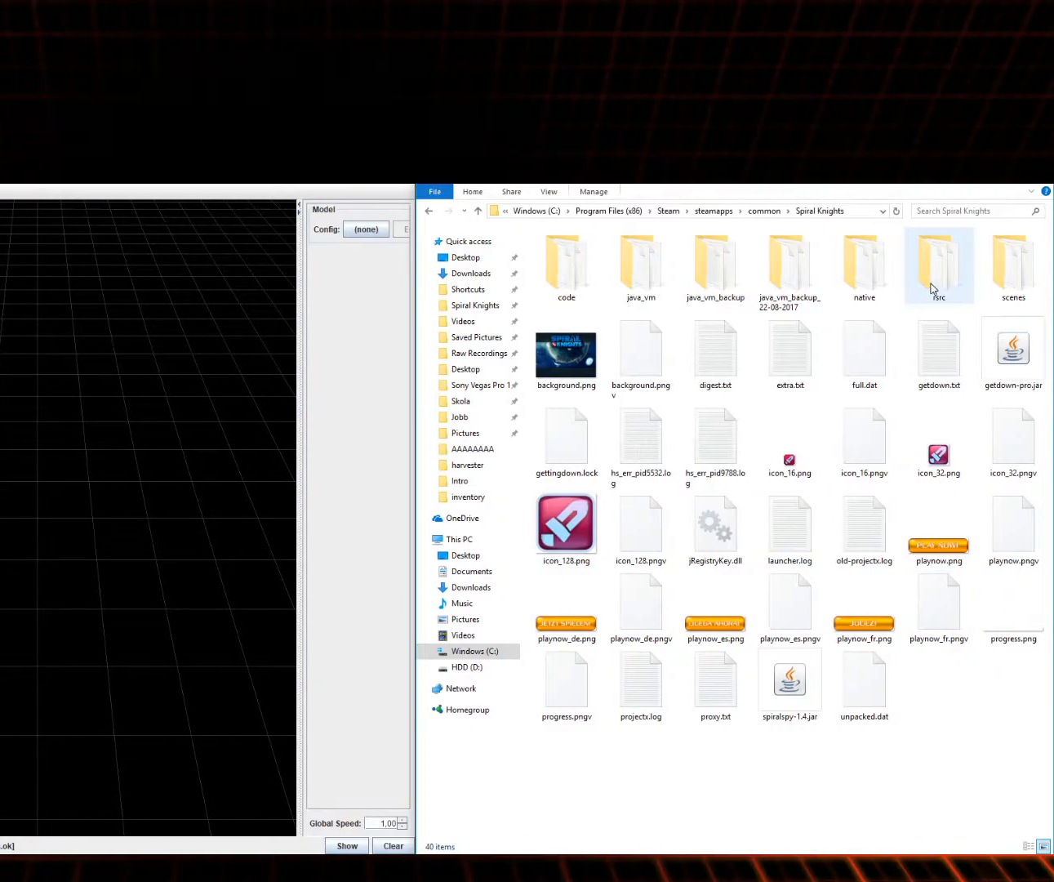
{"keys": [], "mouse": [], "events": [[34, "mouse_left", "down"], [100, "mouse_left", "up"], [167, "mouse_left", "down"], [267, "mouse_left", "up"]]}
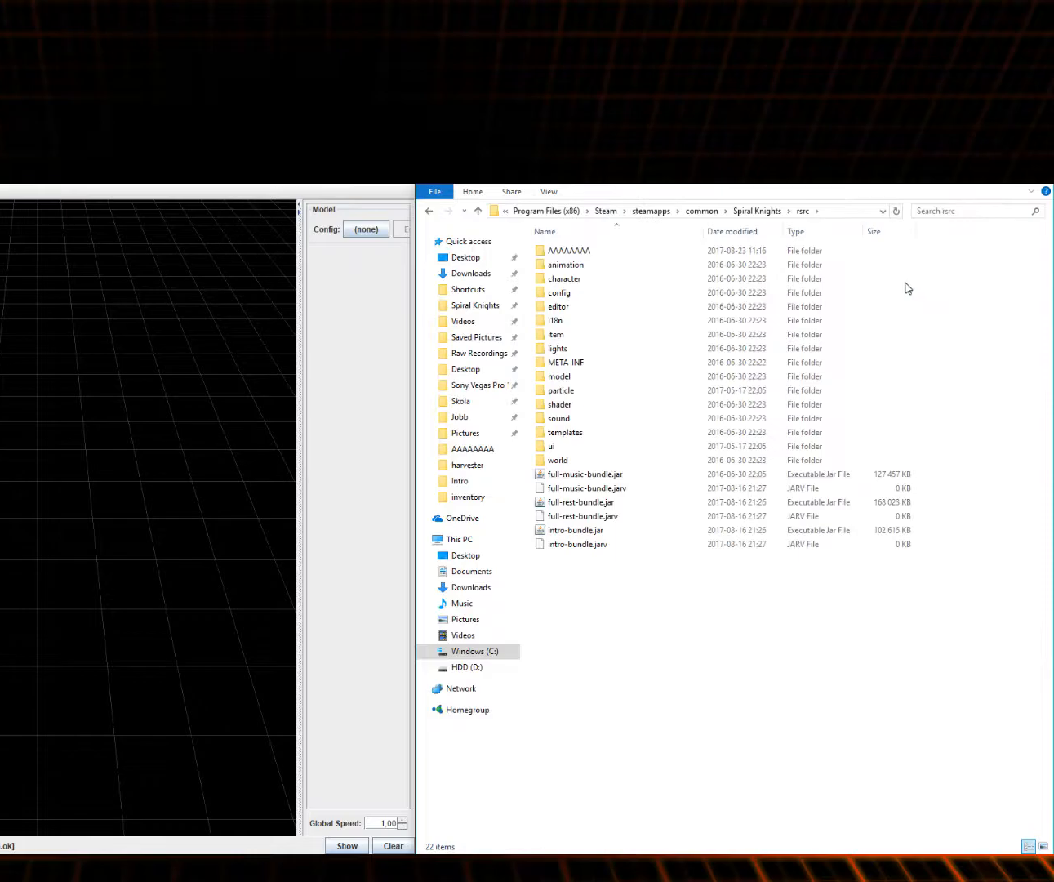
{"keys": [], "mouse": [], "events": []}
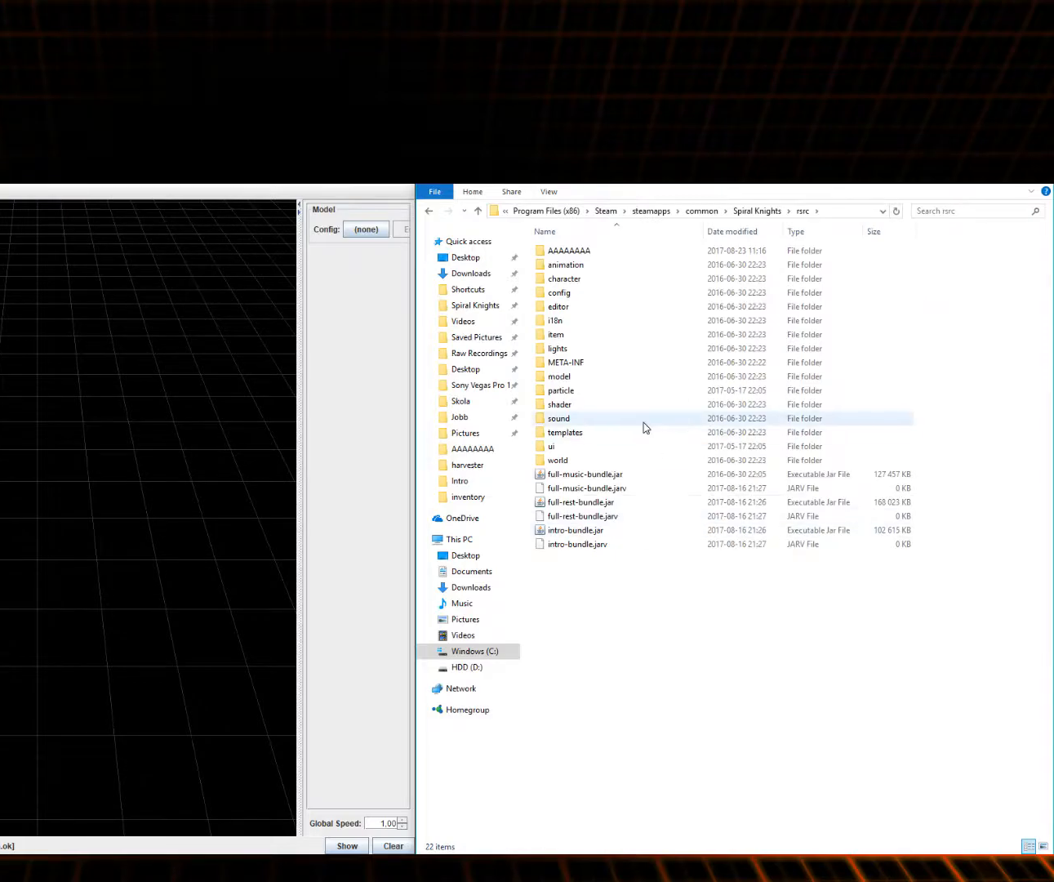
{"keys": [], "mouse": [], "events": []}
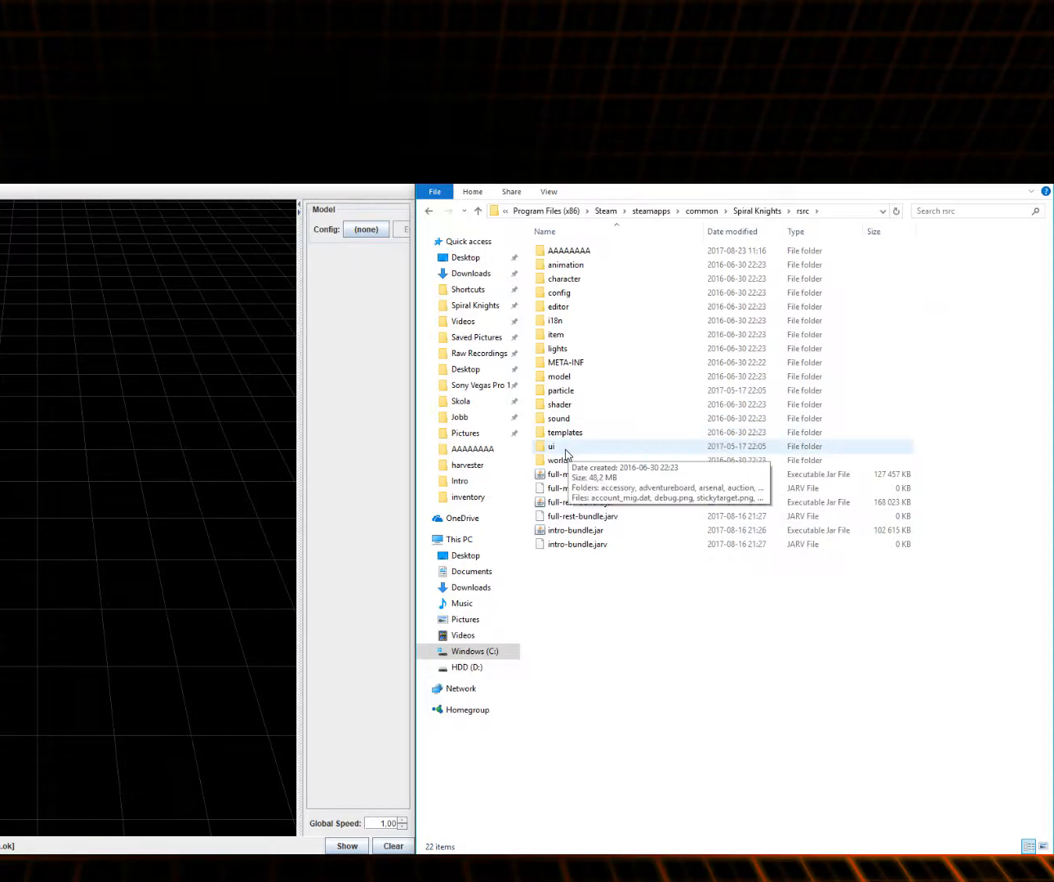
{"keys": [], "mouse": [], "events": [[133, "mouse_left", "down"], [217, "mouse_left", "up"], [283, "mouse_left", "down"], [384, "mouse_left", "up"]]}
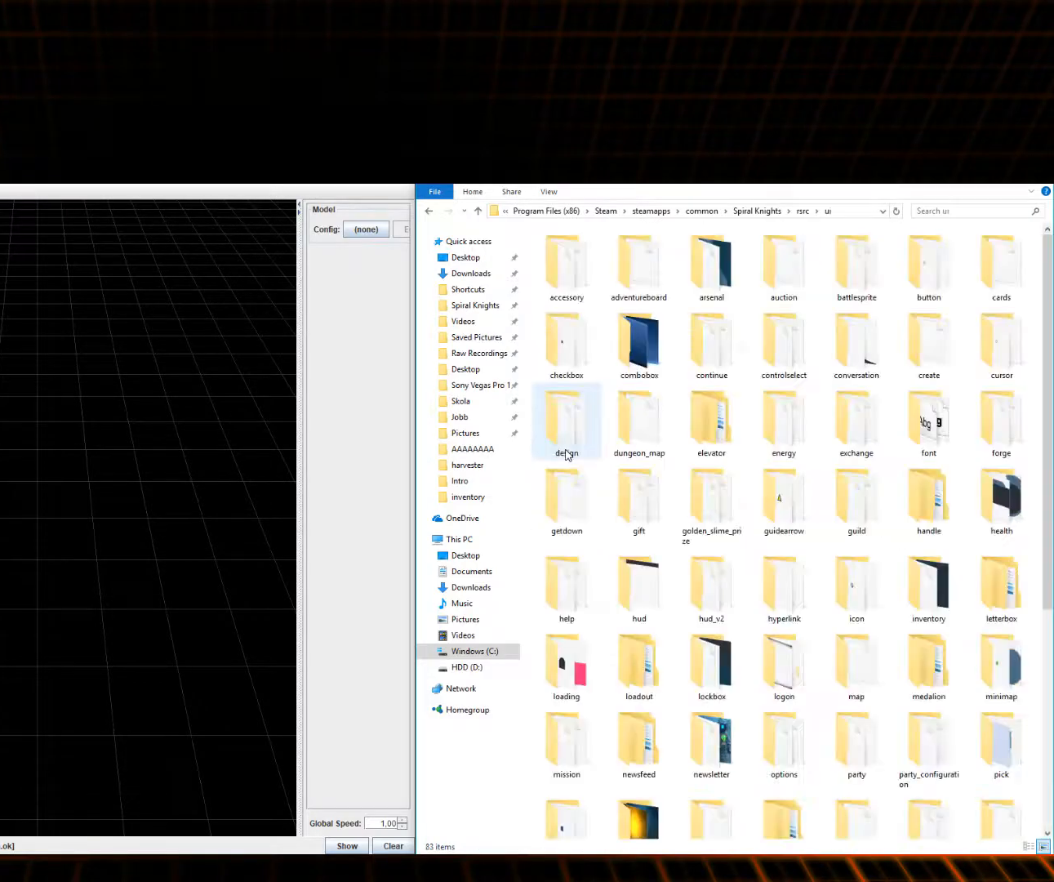
{"keys": [], "mouse": [], "events": []}
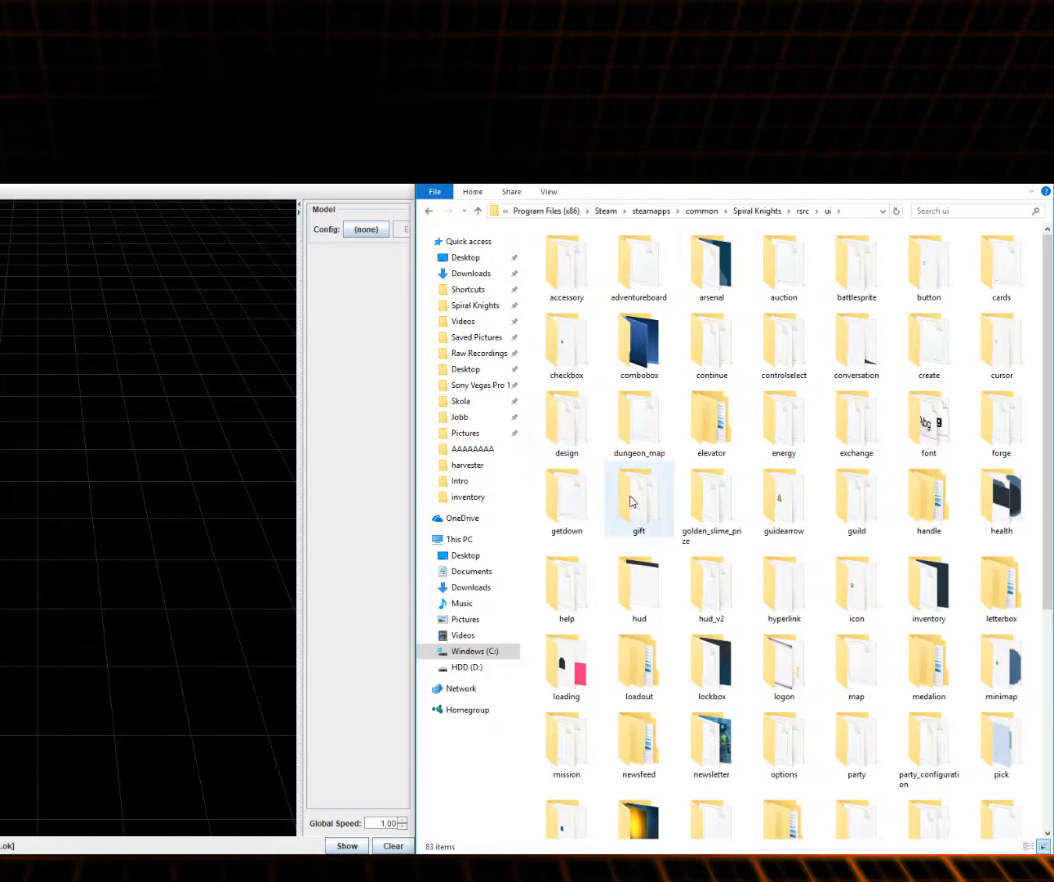
{"keys": [], "mouse": [], "events": []}
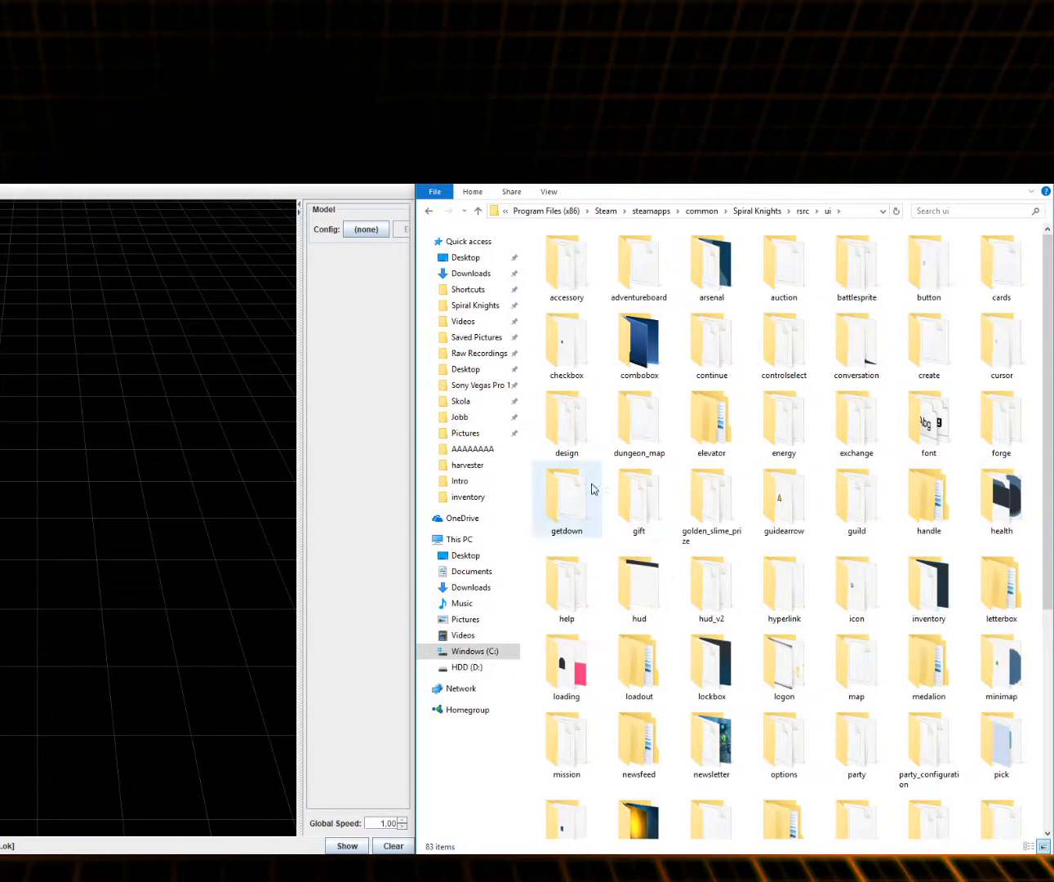
{"keys": [], "mouse": [], "events": []}
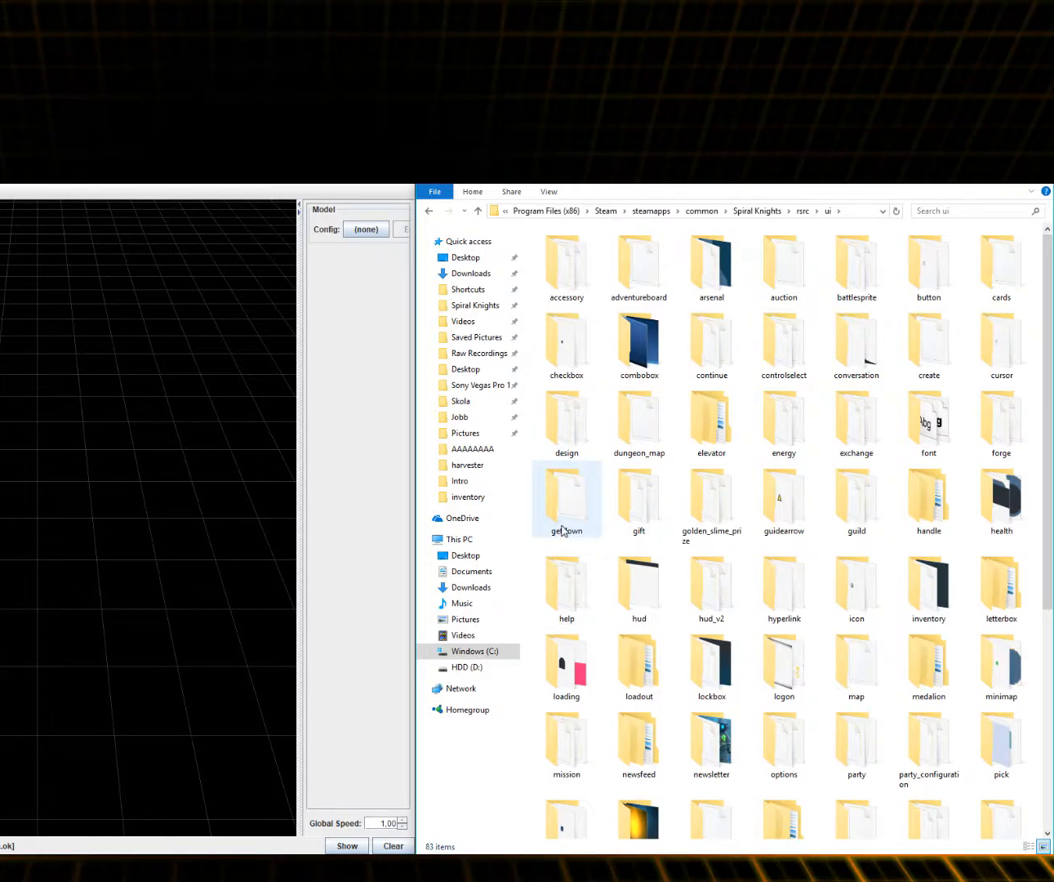
{"keys": [], "mouse": [], "events": []}
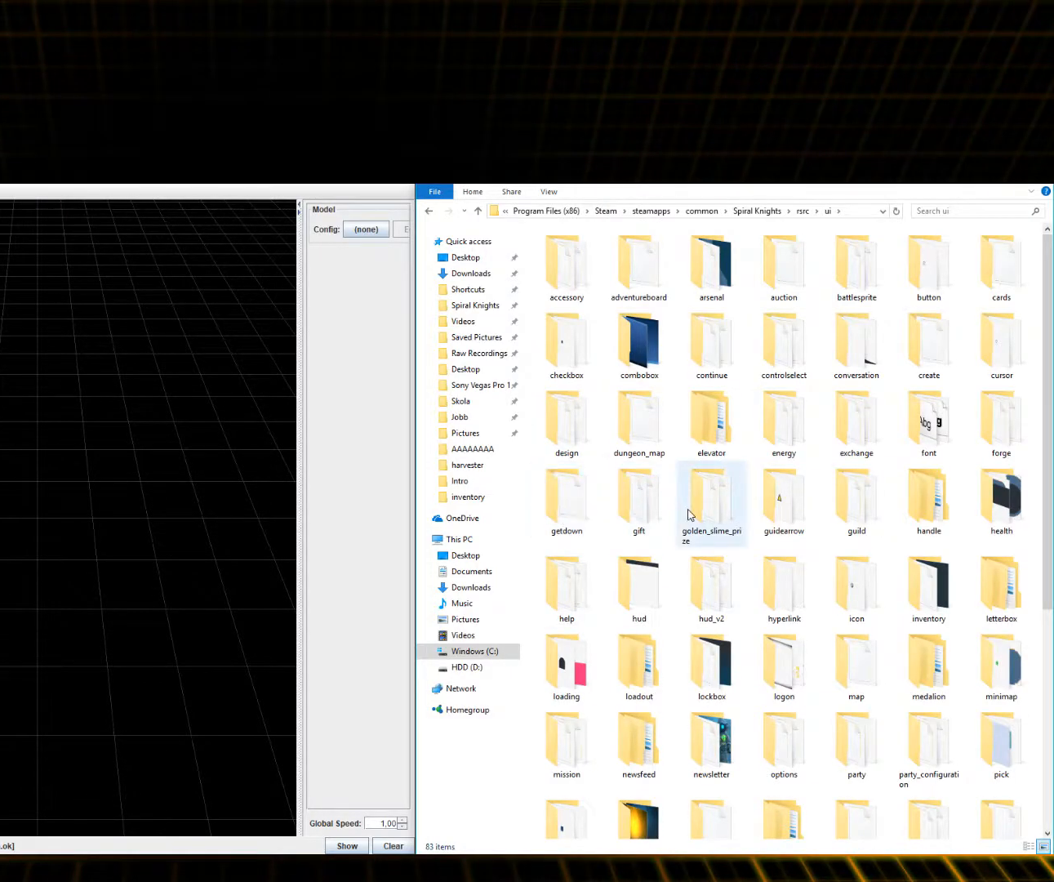
{"keys": [], "mouse": [], "events": []}
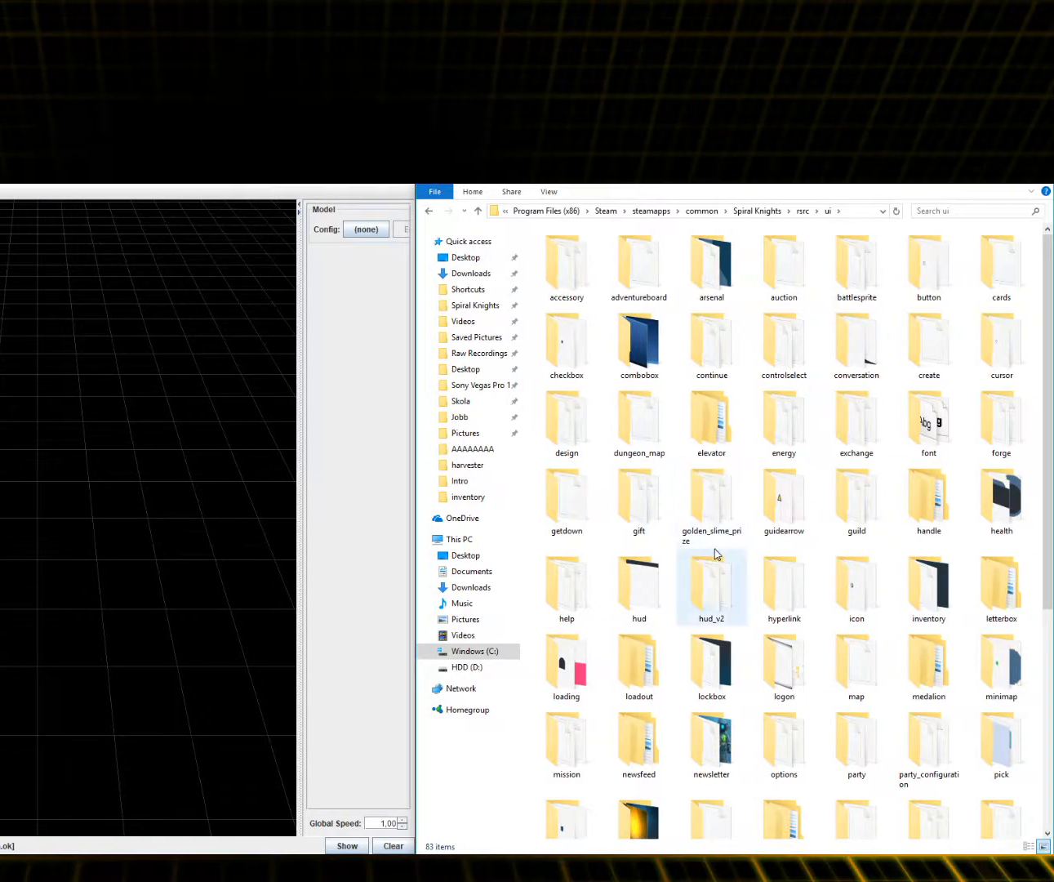
{"keys": [], "mouse": [], "events": [[50, "mouse_wheel_down", "down"], [117, "mouse_wheel_down", "up"]]}
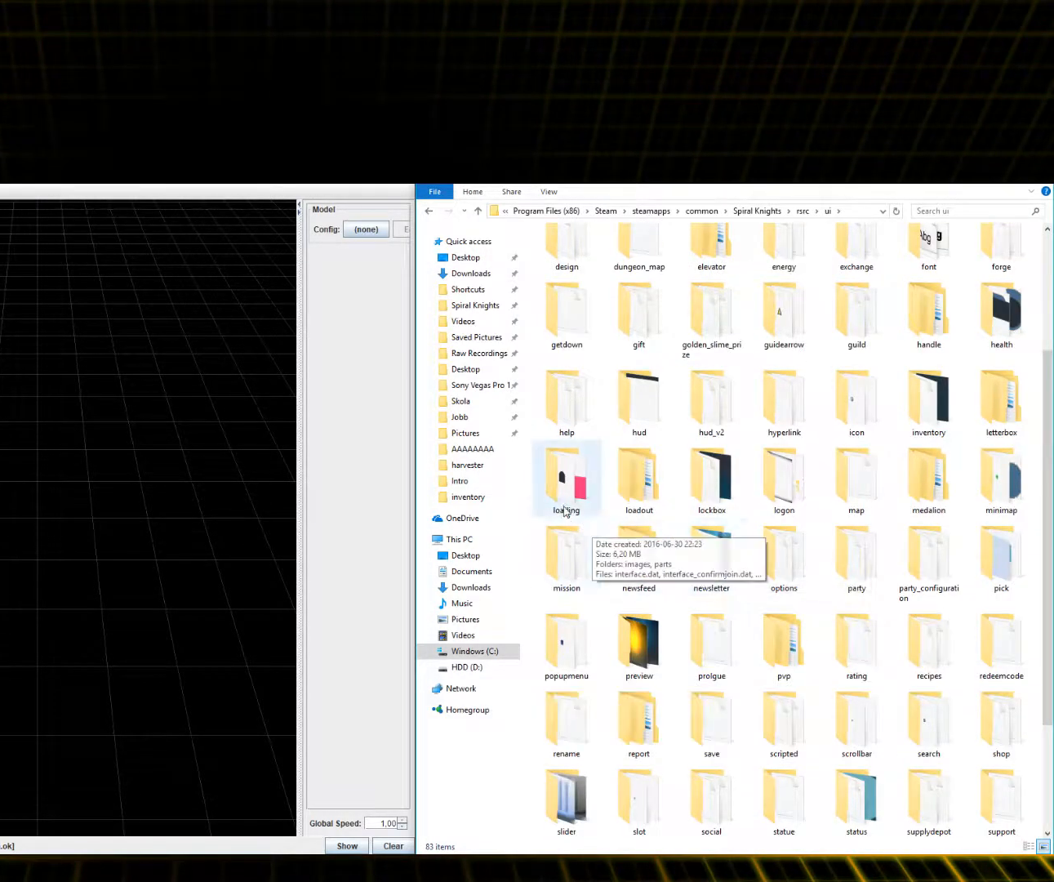
{"keys": [], "mouse": ["left"], "events": [[451, "mouse_left", "down"]]}
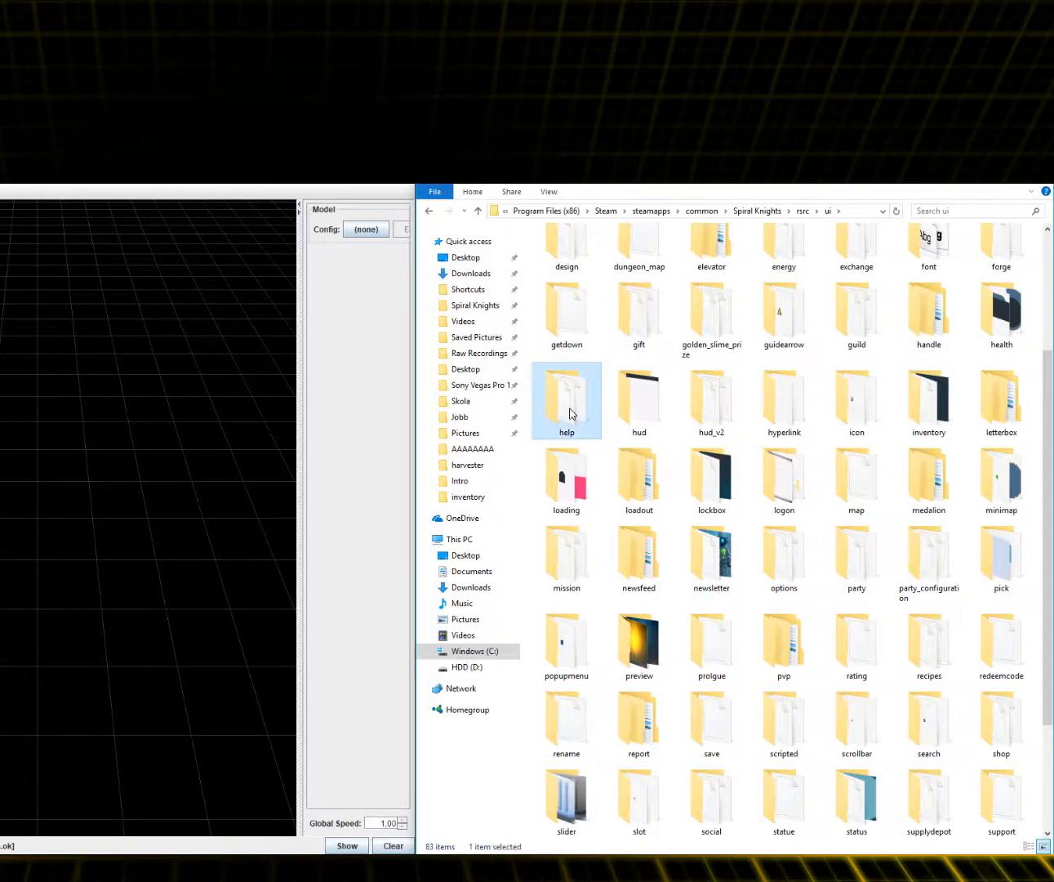
{"keys": [], "mouse": [], "events": [[17, "mouse_left", "up"], [83, "mouse_left", "down"], [150, "mouse_left", "up"]]}
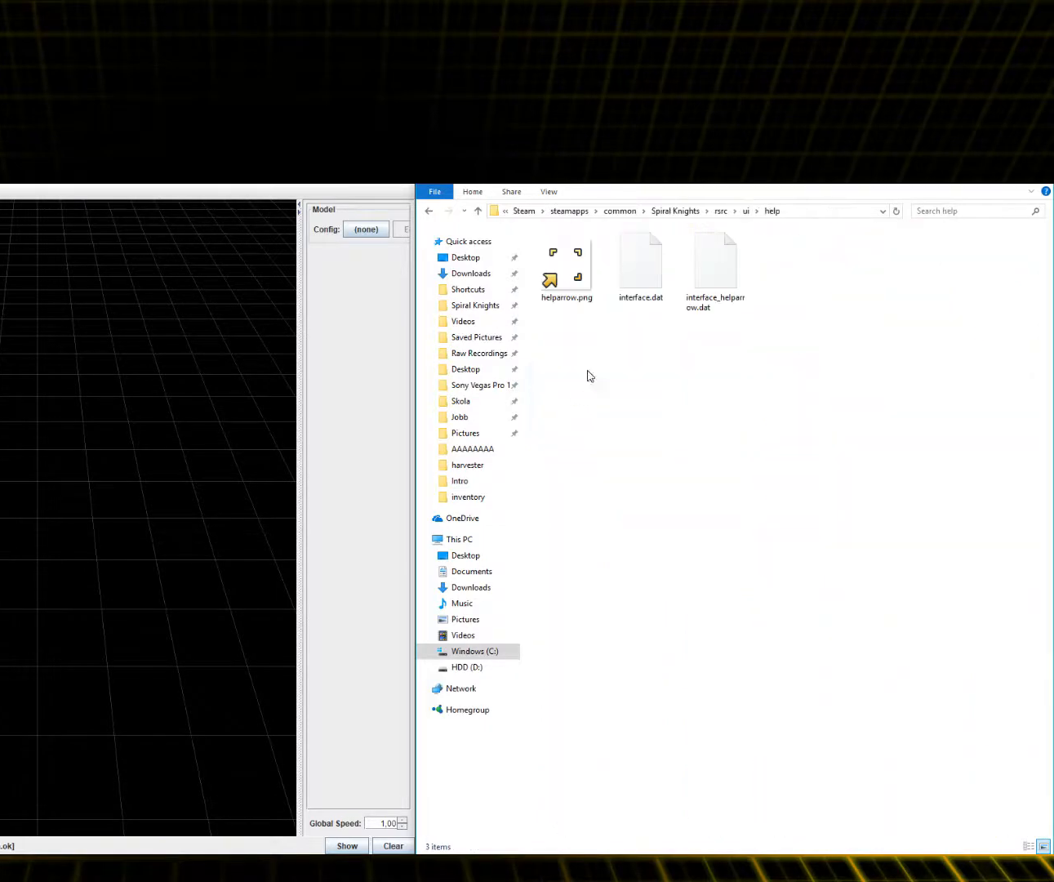
{"keys": [], "mouse": [], "events": []}
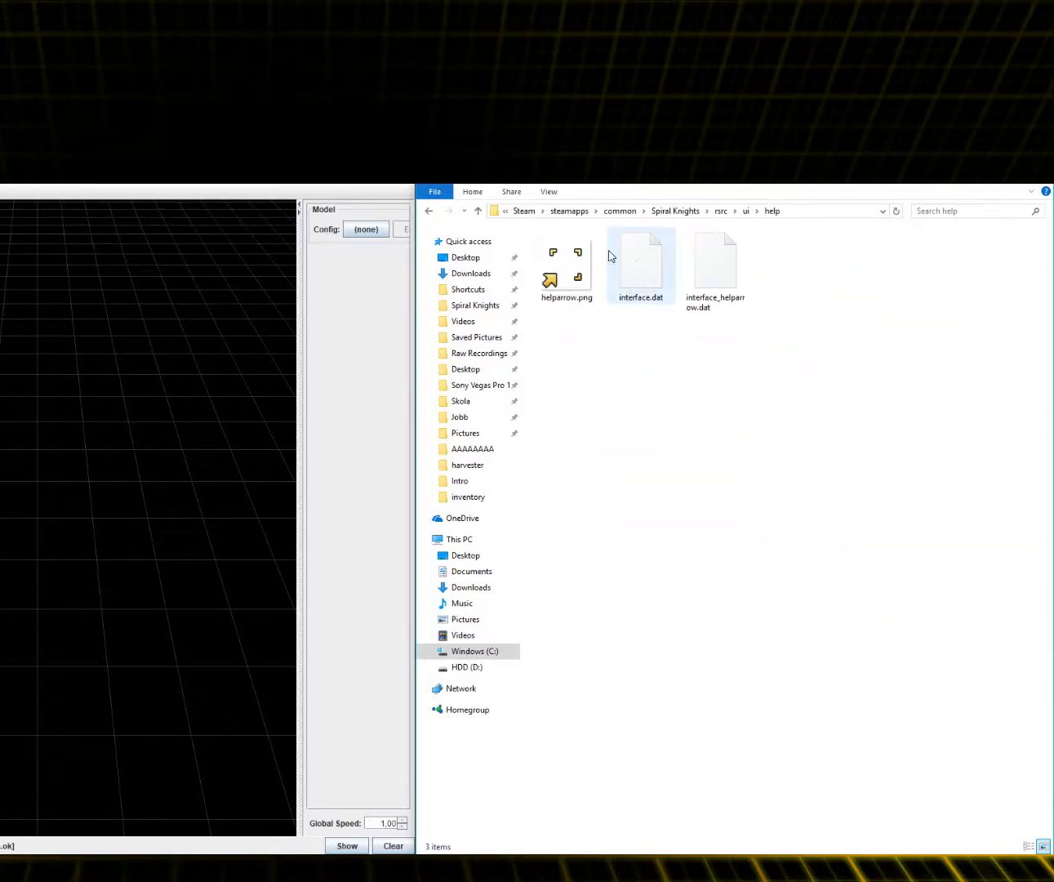
{"keys": [], "mouse": [], "events": []}
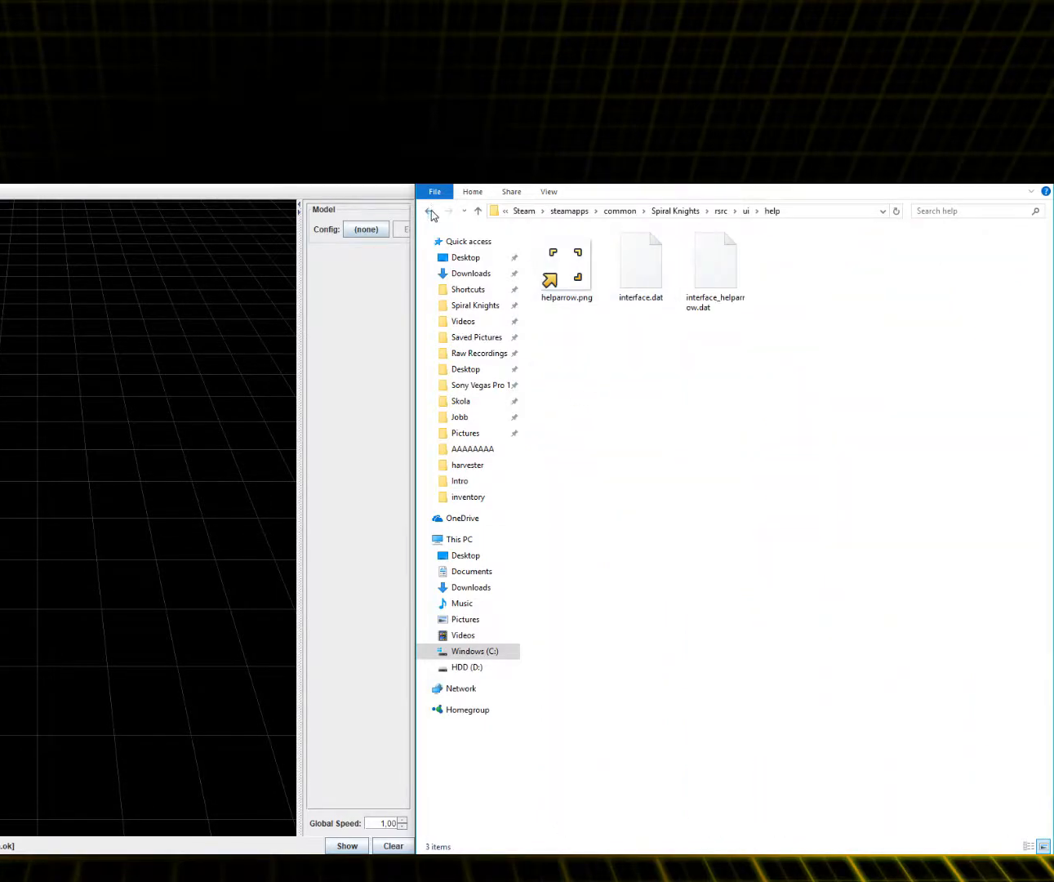
{"keys": [], "mouse": [], "events": [[134, "mouse_left", "down"], [201, "mouse_left", "up"]]}
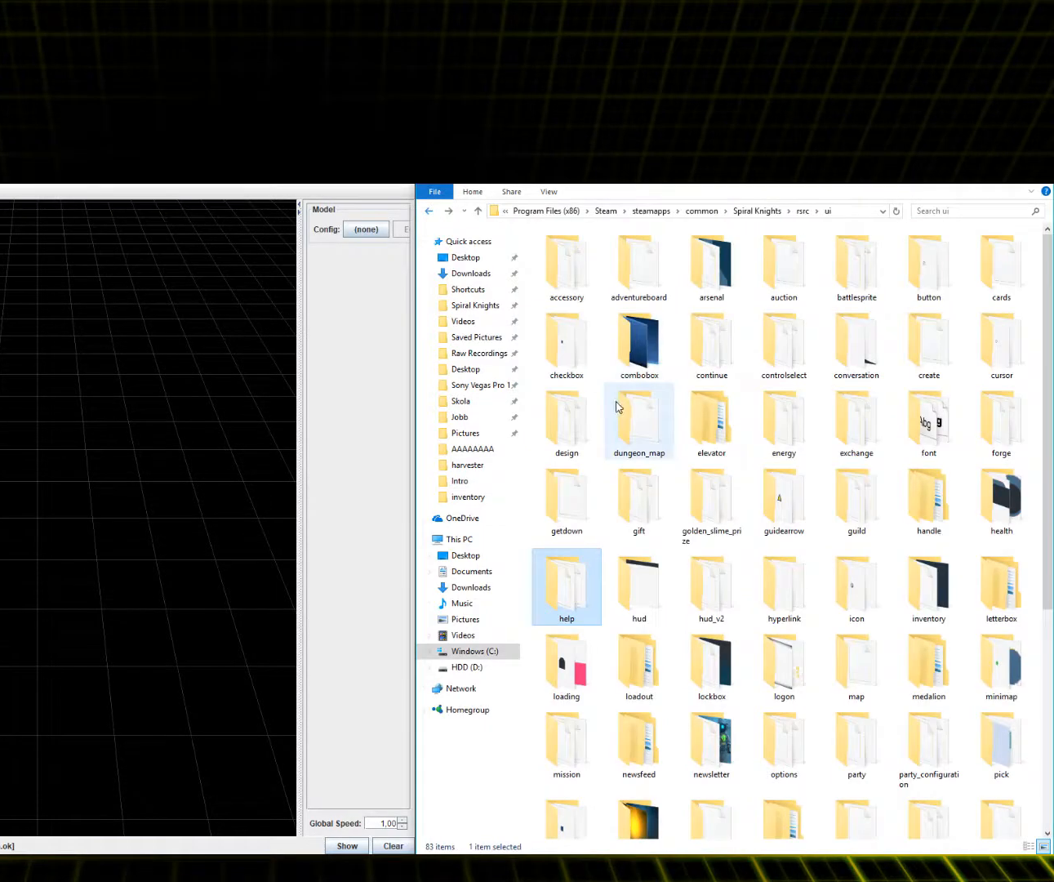
{"keys": [], "mouse": [], "events": []}
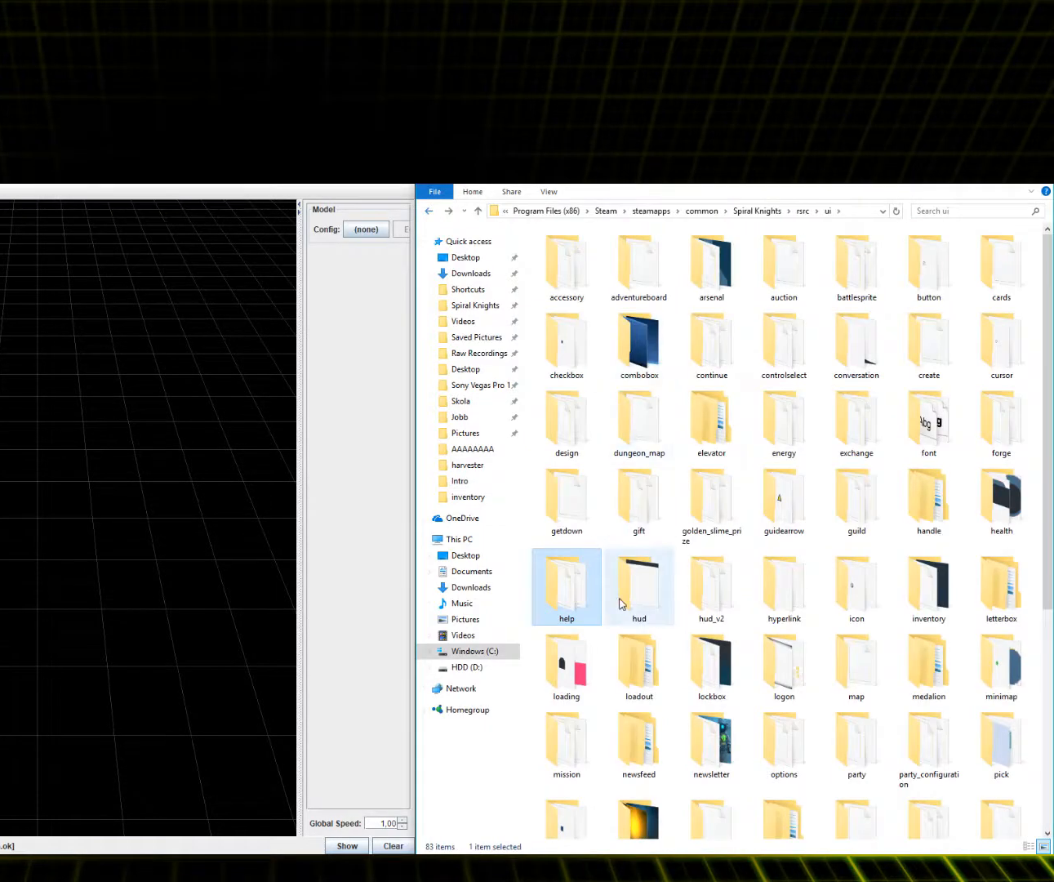
{"keys": [], "mouse": [], "events": [[217, "mouse_left", "down"], [284, "mouse_left", "up"], [351, "mouse_left", "down"], [467, "mouse_left", "up"]]}
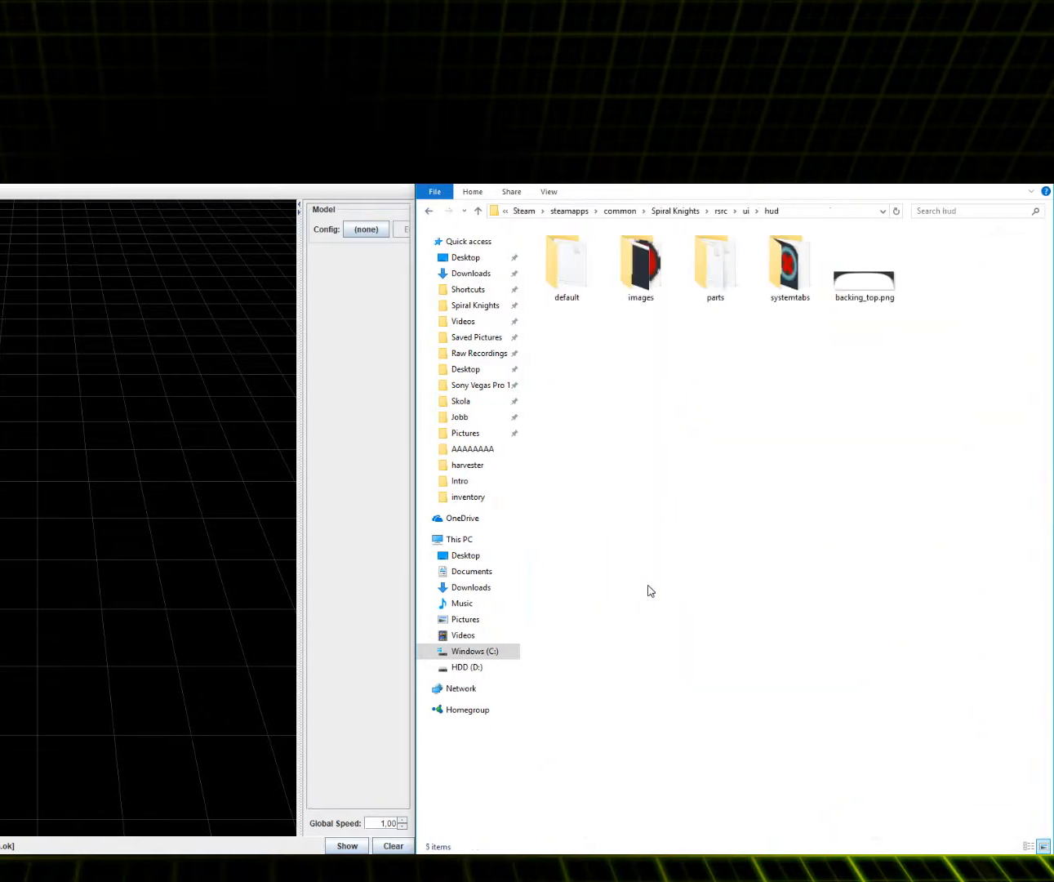
{"keys": [], "mouse": [], "events": []}
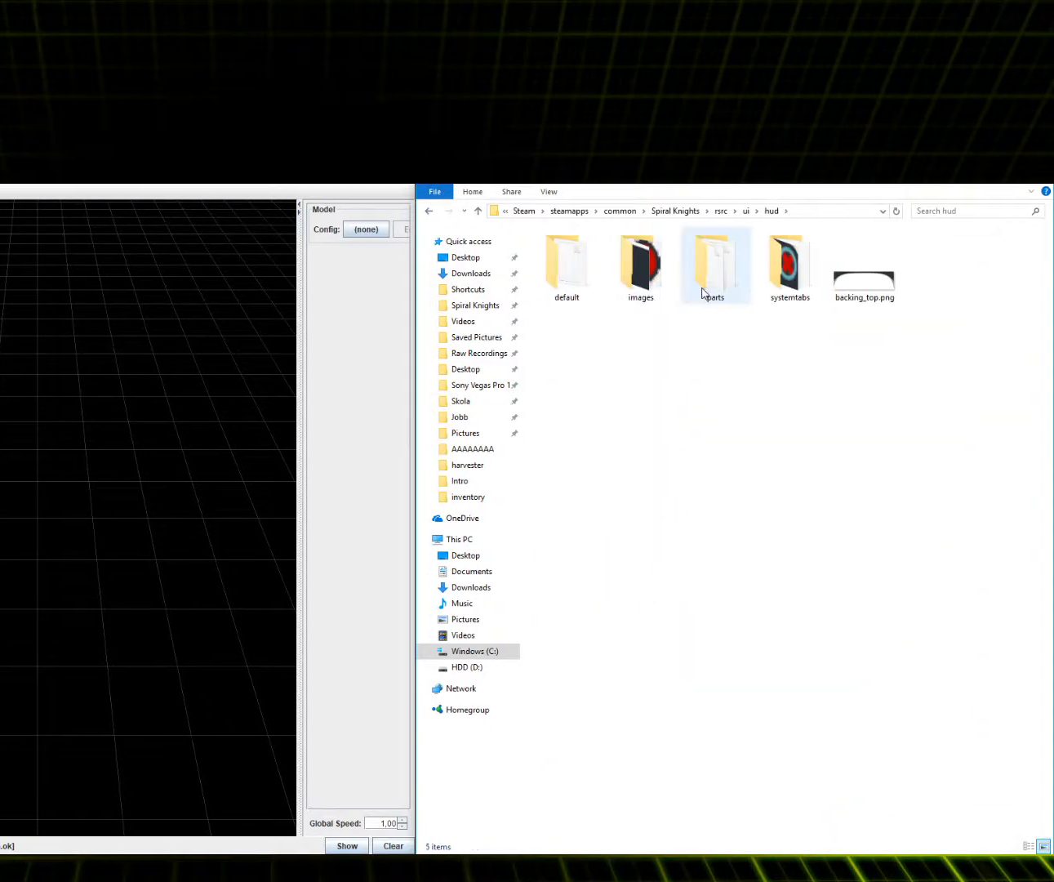
{"keys": [], "mouse": [], "events": [[384, "mouse_left", "down"], [484, "mouse_left", "up"]]}
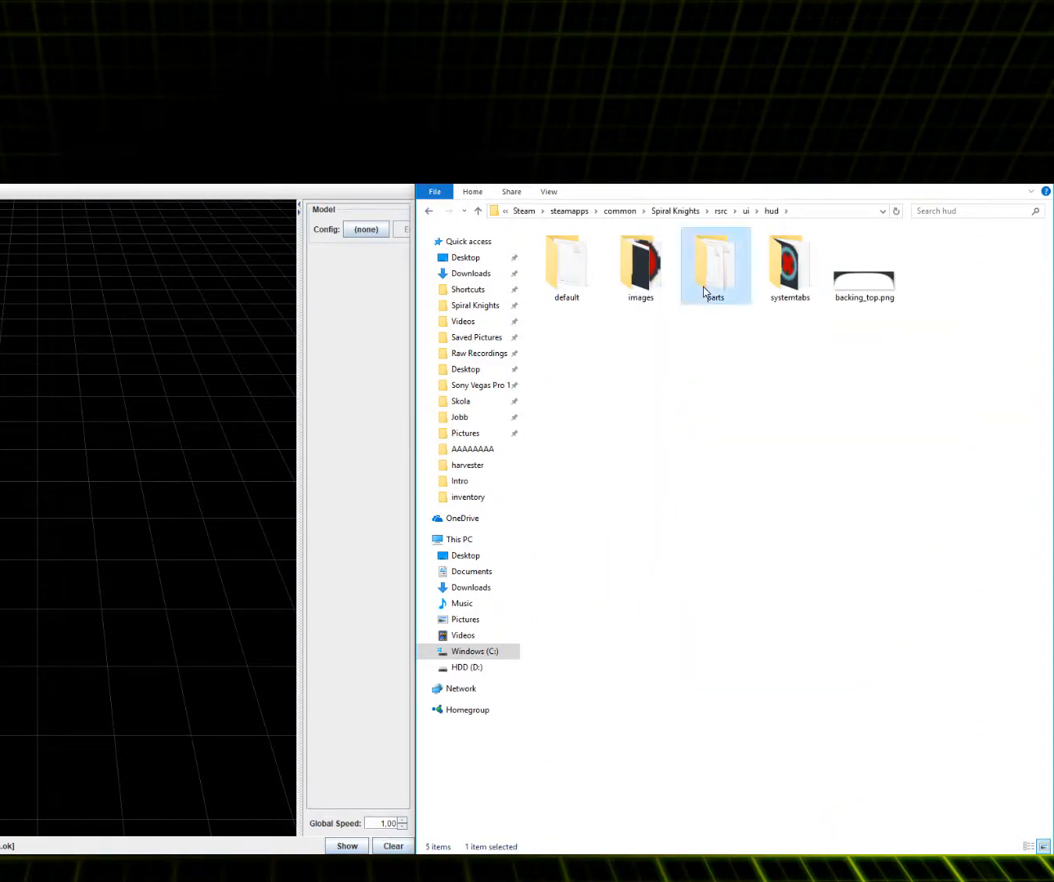
{"keys": [], "mouse": [], "events": [[17, "mouse_left", "down"], [150, "mouse_left", "up"]]}
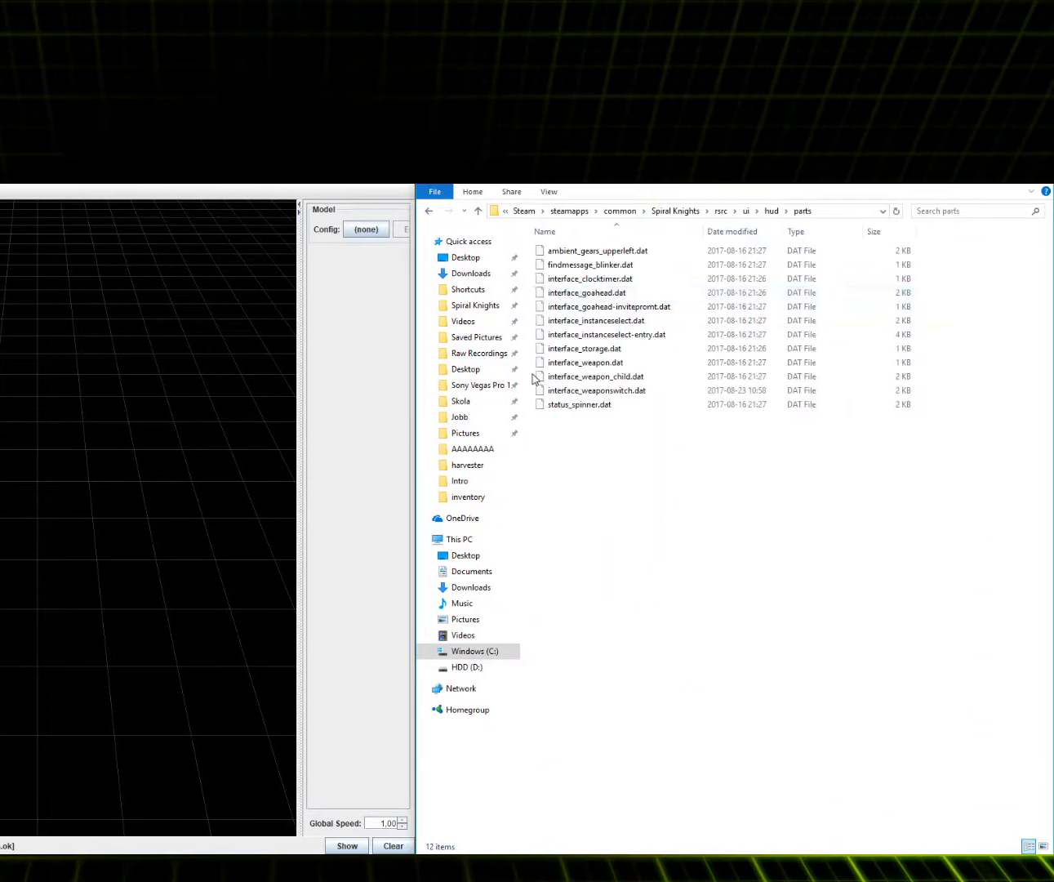
{"keys": [], "mouse": [], "events": []}
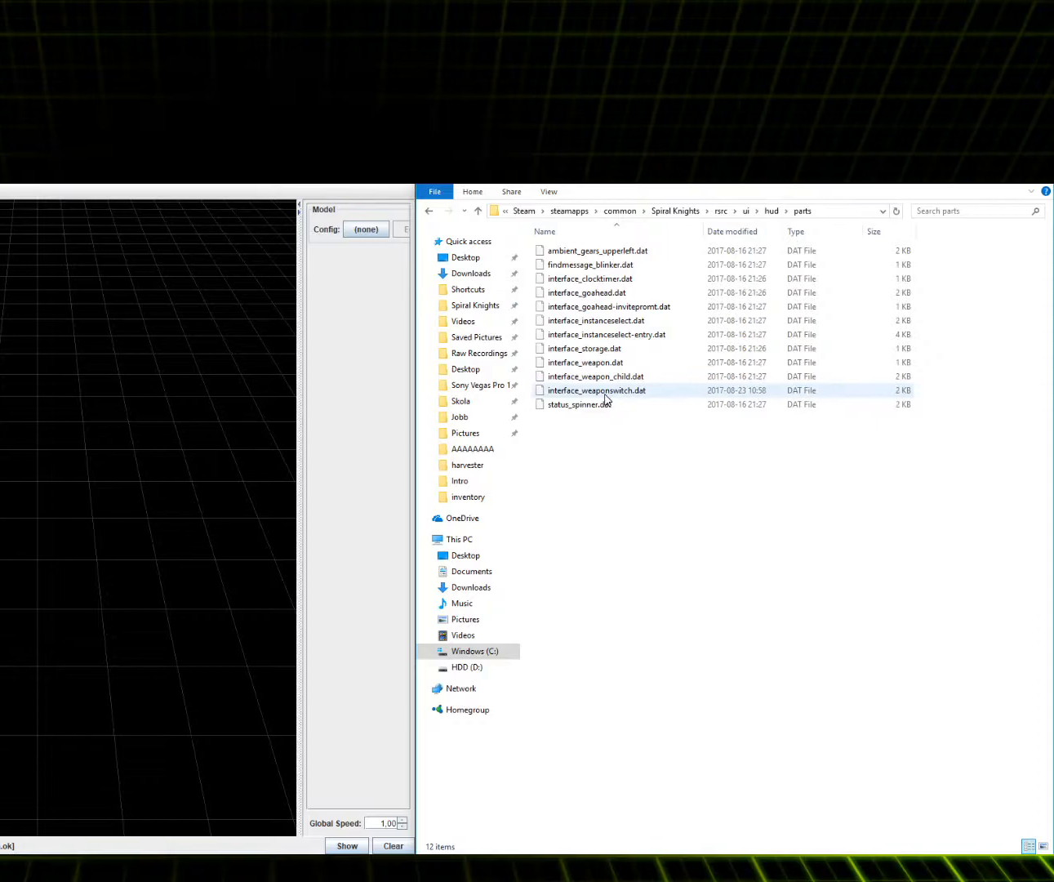
{"keys": [], "mouse": [], "events": []}
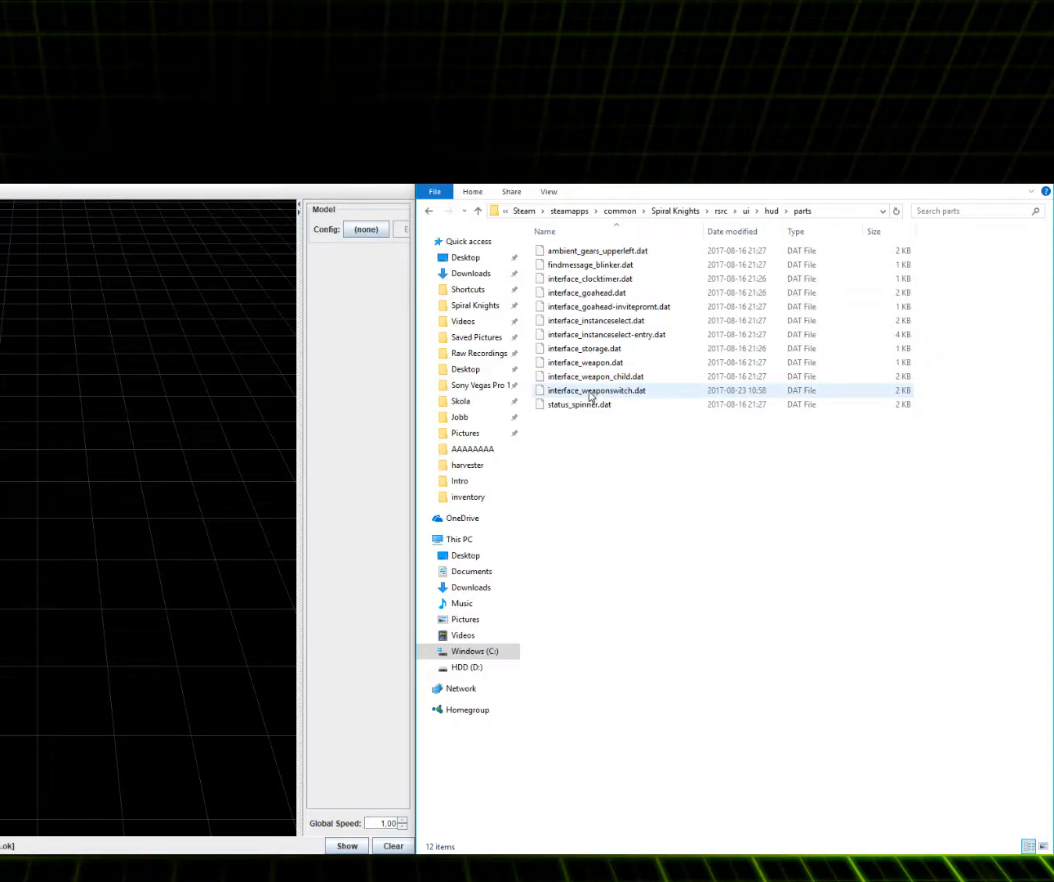
{"keys": [], "mouse": [], "events": [[184, "mouse_left", "down"], [267, "mouse_left", "up"]]}